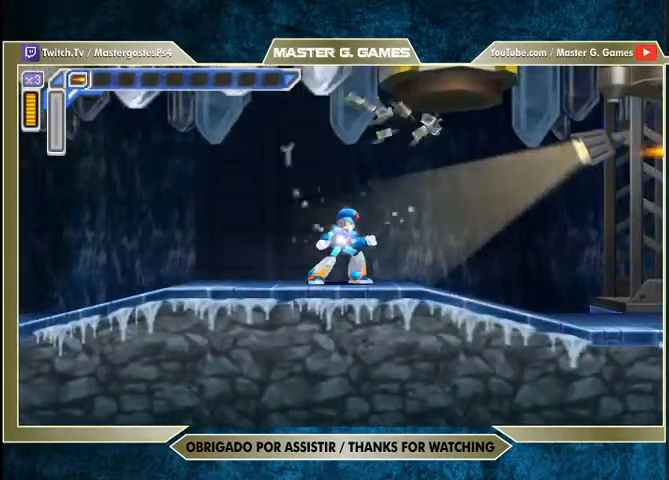
Gameplay with a controller (PlayStation layout); each line is a JSON object with the inputs held at the frame after it. "events" lists button and stick changes between this image and that frame as [ms after this image, input, new state], when the widget could be followed in between. Not read: left_stick.
{"buttons": ["SQUARE", "DPAD_LEFT"], "right_stick": "center", "events": [[433, "DPAD_LEFT", "down"], [433, "DPAD_RIGHT", "up"]]}
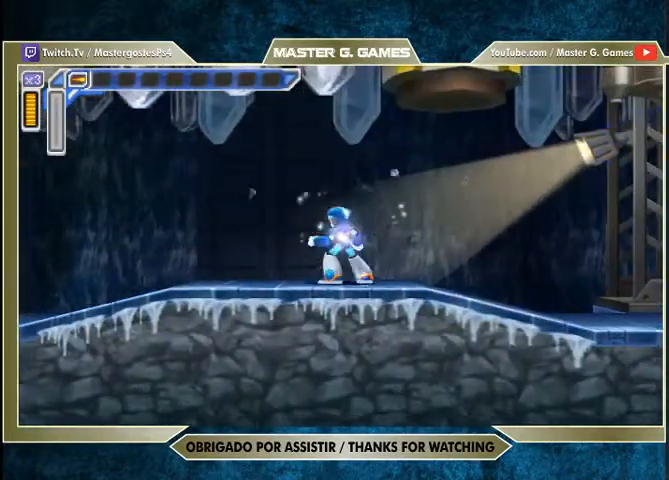
{"buttons": ["SQUARE", "DPAD_LEFT"], "right_stick": "center", "events": [[33, "R1", "down"], [400, "R1", "up"]]}
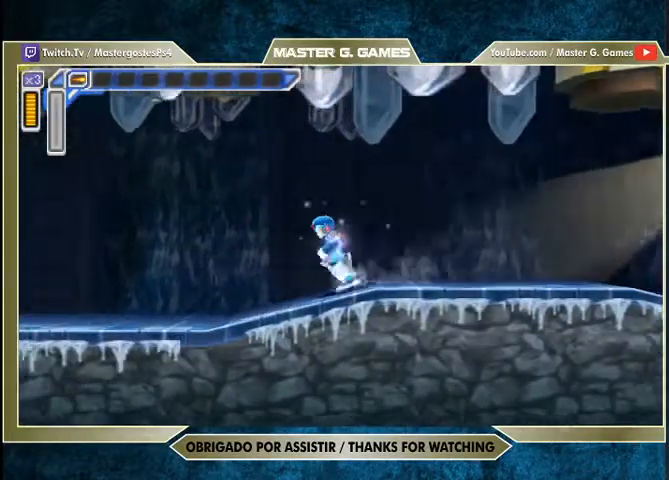
{"buttons": ["SQUARE", "R1", "DPAD_LEFT"], "right_stick": "center", "events": [[33, "R1", "down"]]}
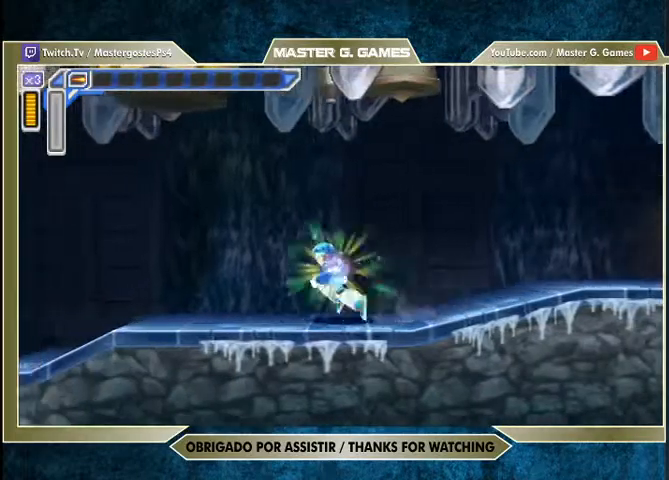
{"buttons": ["SQUARE", "R1", "DPAD_LEFT"], "right_stick": "center", "events": []}